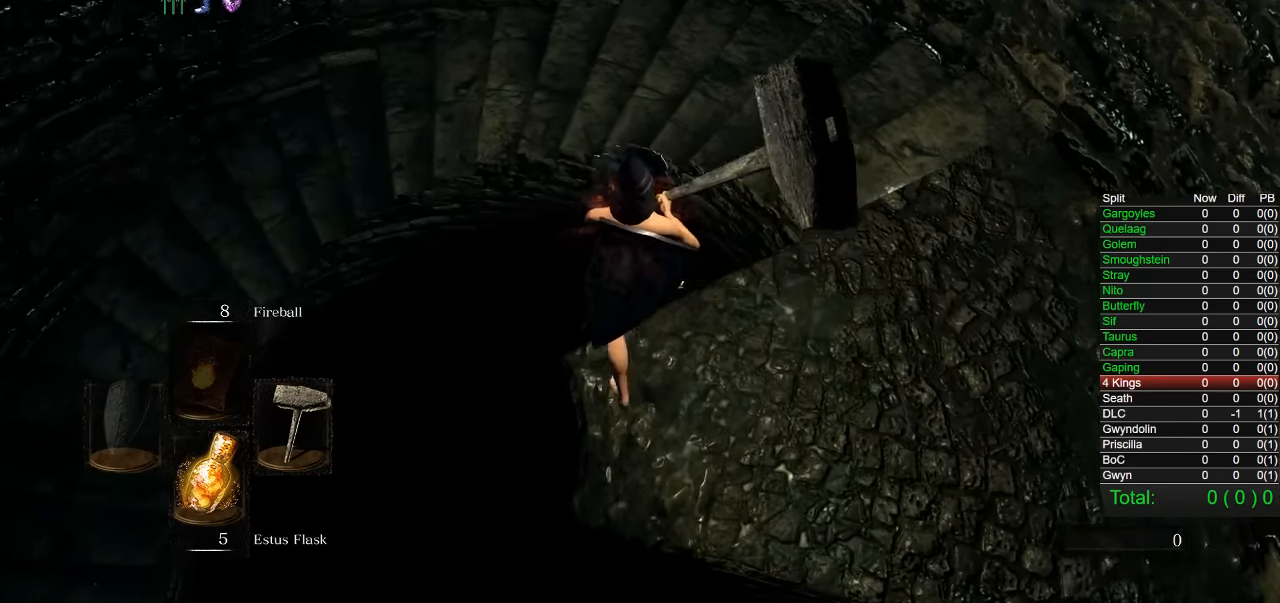
Gameplay with a controller (PlayStation layout); each line is a JSON object with the inputs held at the frame after it. "button_events" lists button changes between this image and that frame as [ms after this image, input, new state], when the widget could be followed in between (sticks are given only as held states).
{"buttons": [], "left_stick": "center", "right_stick": "center", "button_events": []}
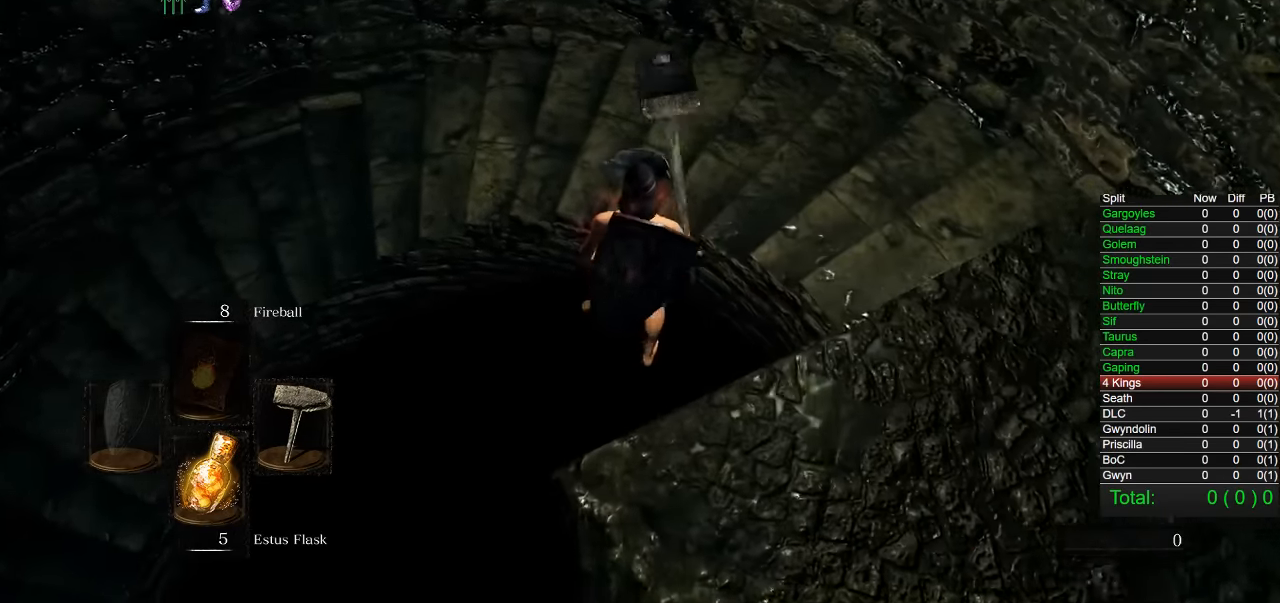
{"buttons": [], "left_stick": "center", "right_stick": "right", "button_events": [[234, "R1", "down"], [284, "R1", "up"]]}
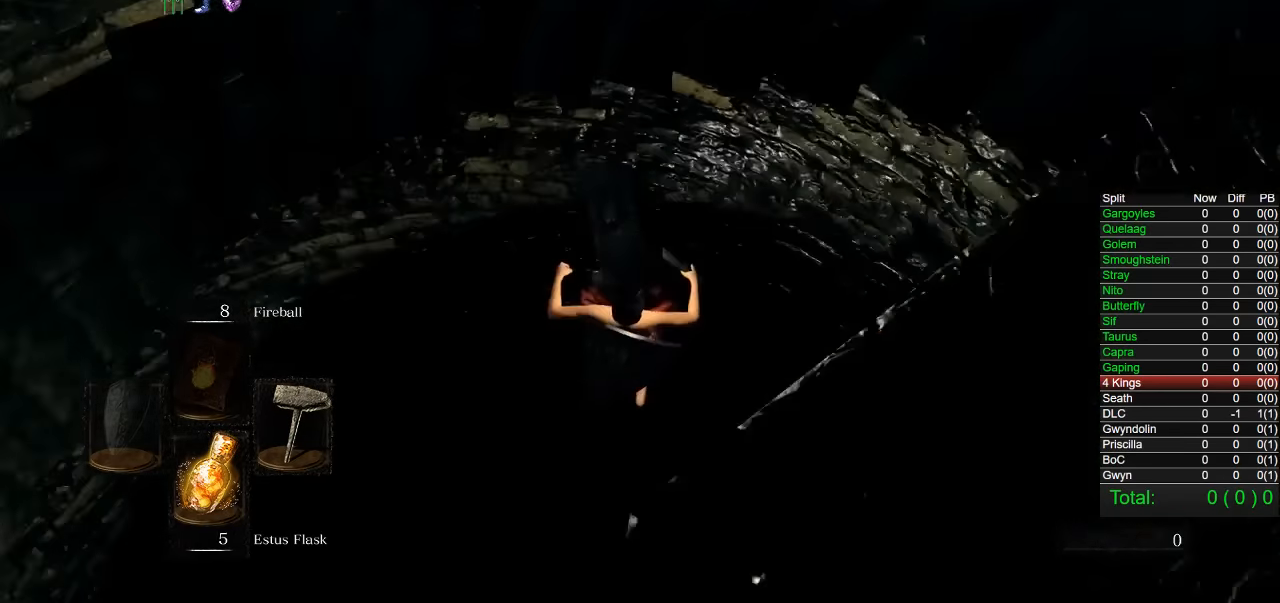
{"buttons": [], "left_stick": "up", "right_stick": "center", "button_events": [[300, "CIRCLE", "down"], [367, "CIRCLE", "up"], [434, "CIRCLE", "down"], [500, "CIRCLE", "up"]]}
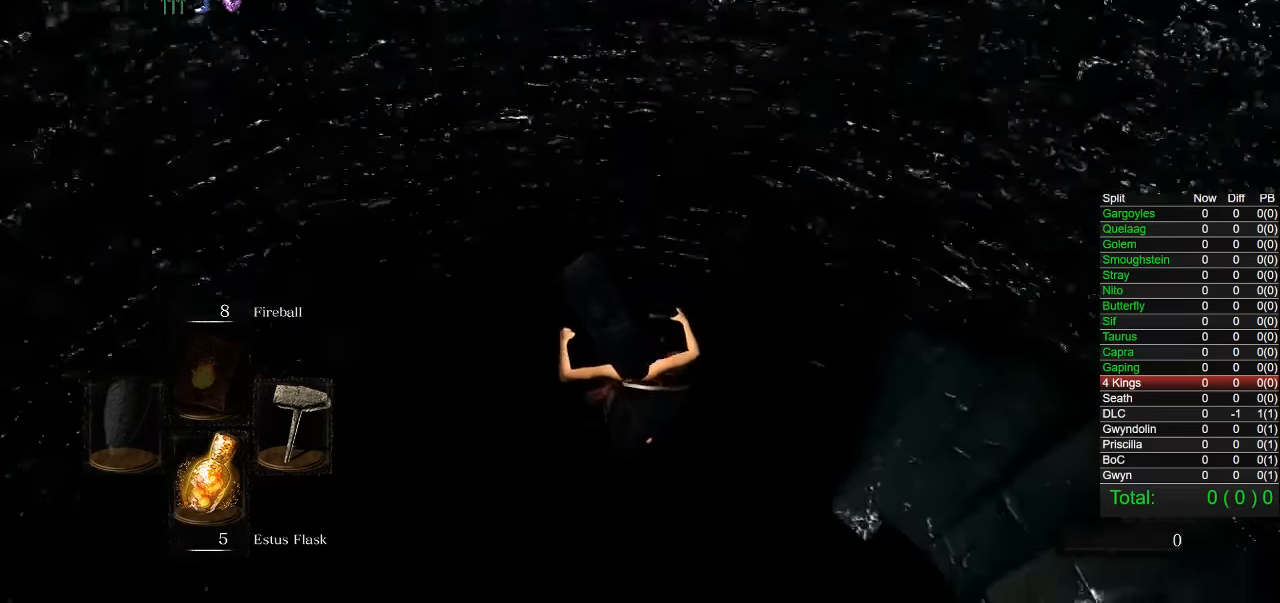
{"buttons": [], "left_stick": "up-left", "right_stick": "center", "button_events": [[67, "CIRCLE", "down"], [117, "CIRCLE", "up"], [200, "CIRCLE", "down"], [250, "CIRCLE", "up"], [334, "CIRCLE", "down"], [400, "CIRCLE", "up"]]}
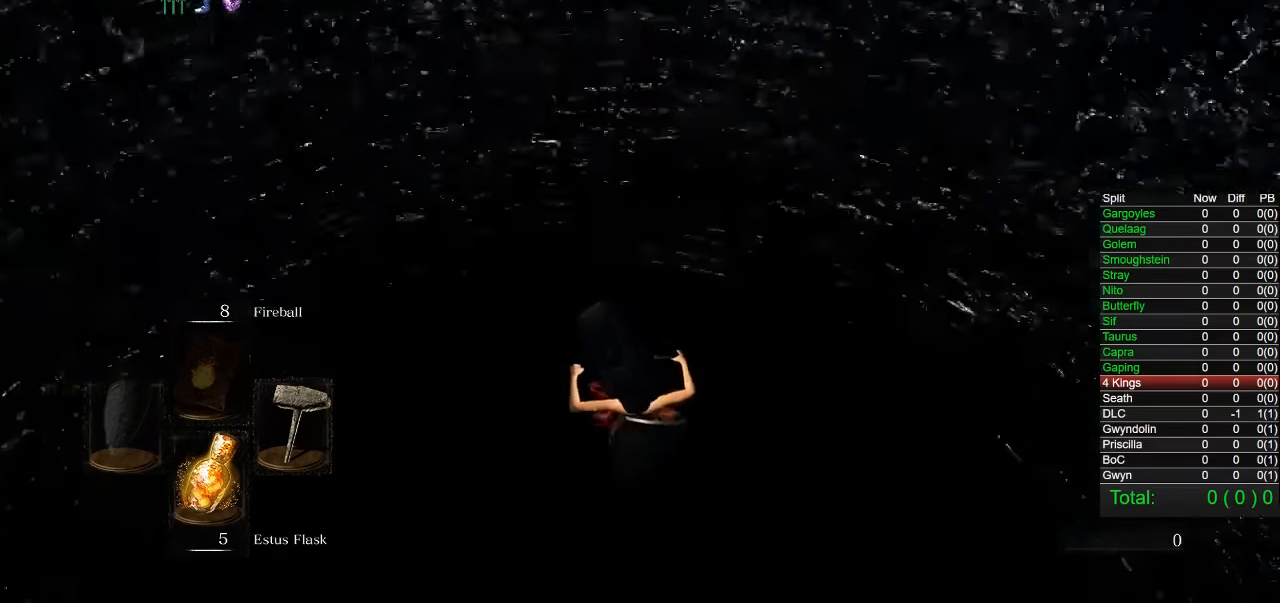
{"buttons": [], "left_stick": "up", "right_stick": "center", "button_events": [[84, "CIRCLE", "down"], [134, "CIRCLE", "up"], [184, "CIRCLE", "down"], [500, "CIRCLE", "up"]]}
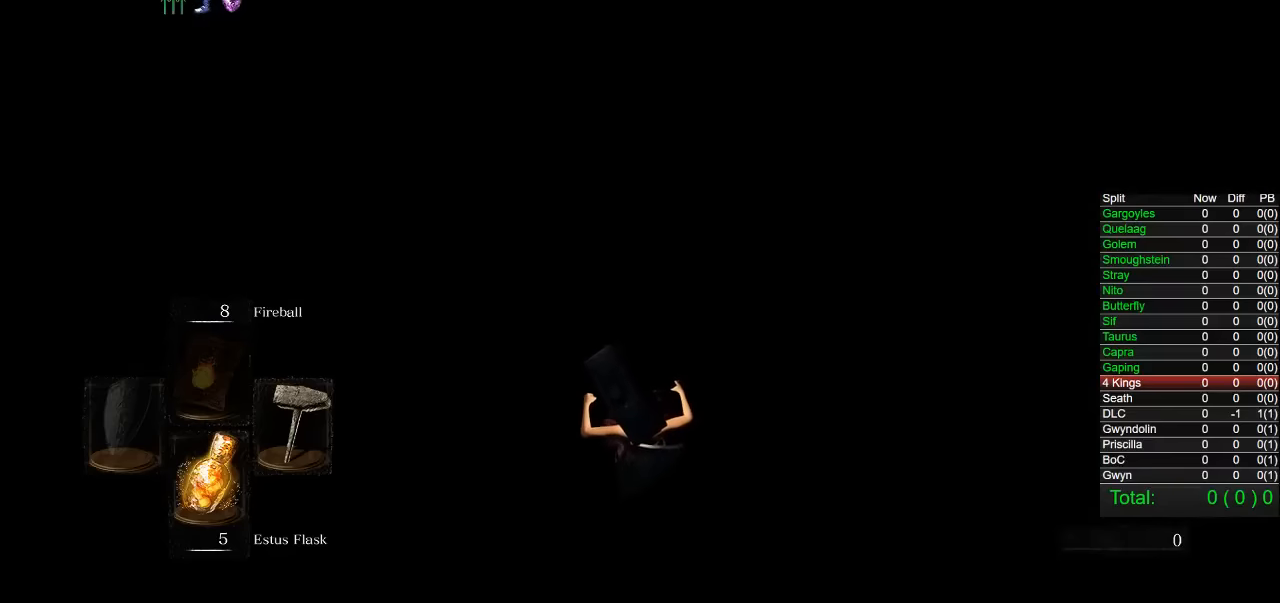
{"buttons": [], "left_stick": "up-left", "right_stick": "center", "button_events": [[50, "CIRCLE", "down"], [117, "CIRCLE", "up"], [300, "CIRCLE", "down"], [367, "CIRCLE", "up"]]}
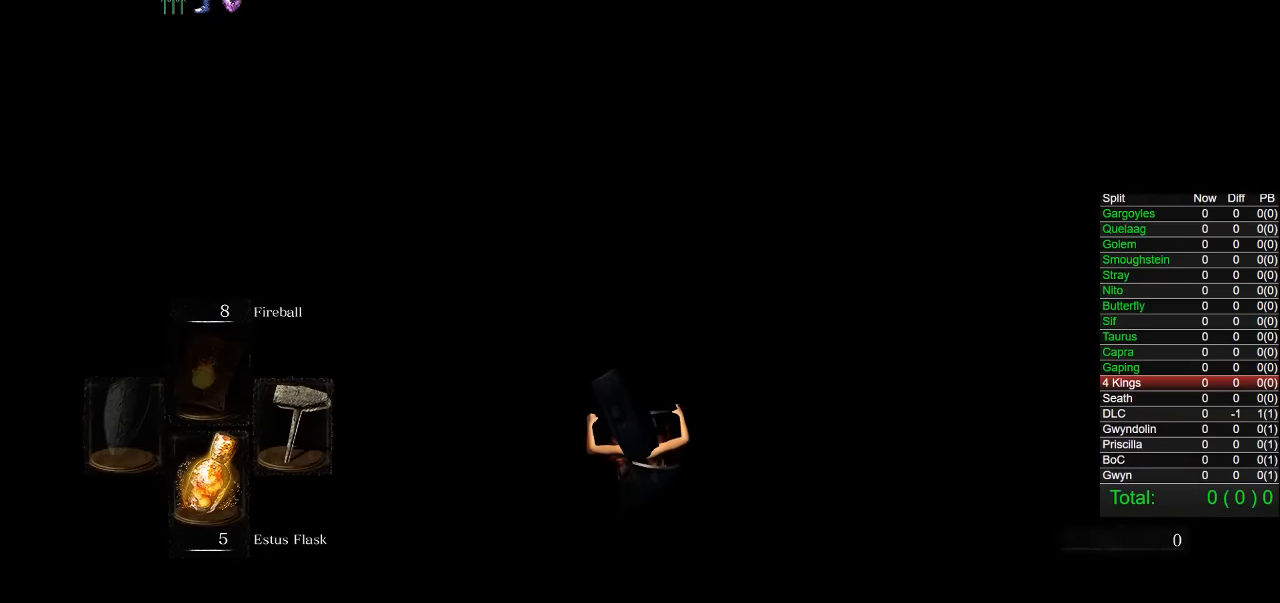
{"buttons": ["CIRCLE"], "left_stick": "up", "right_stick": "center", "button_events": [[67, "CIRCLE", "down"], [117, "CIRCLE", "up"], [183, "CIRCLE", "down"], [267, "CIRCLE", "up"], [433, "CIRCLE", "down"]]}
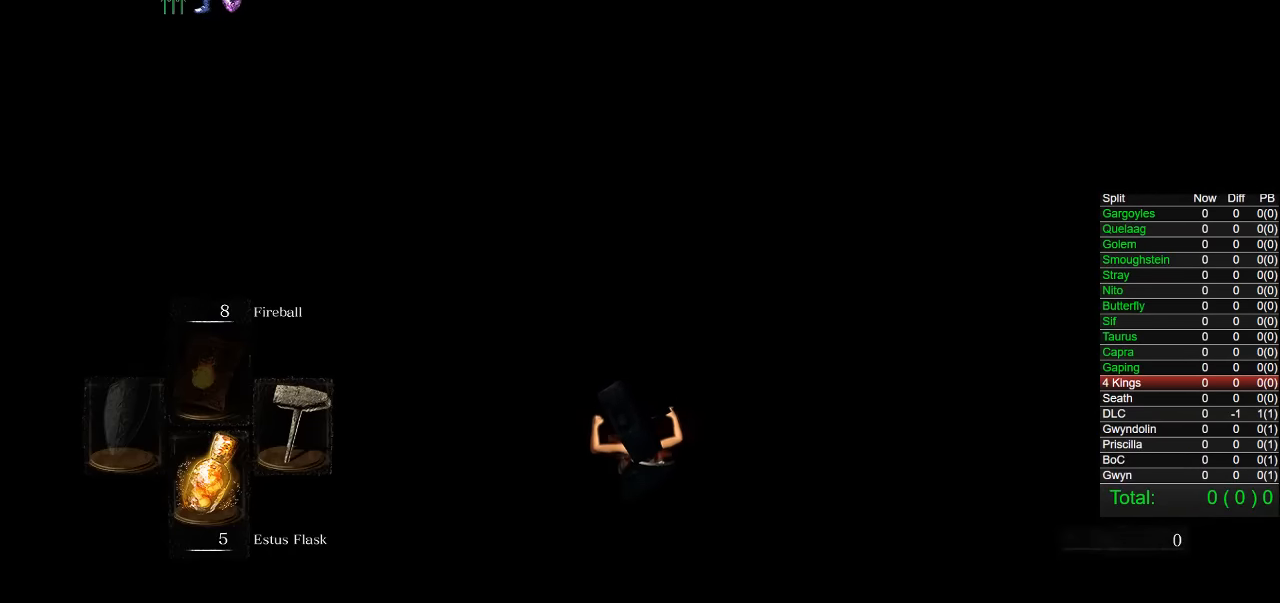
{"buttons": [], "left_stick": "up", "right_stick": "center", "button_events": [[17, "CIRCLE", "up"], [67, "CIRCLE", "down"], [117, "CIRCLE", "up"], [183, "CIRCLE", "down"], [233, "CIRCLE", "up"], [300, "CIRCLE", "down"], [367, "CIRCLE", "up"], [433, "CIRCLE", "down"], [500, "CIRCLE", "up"]]}
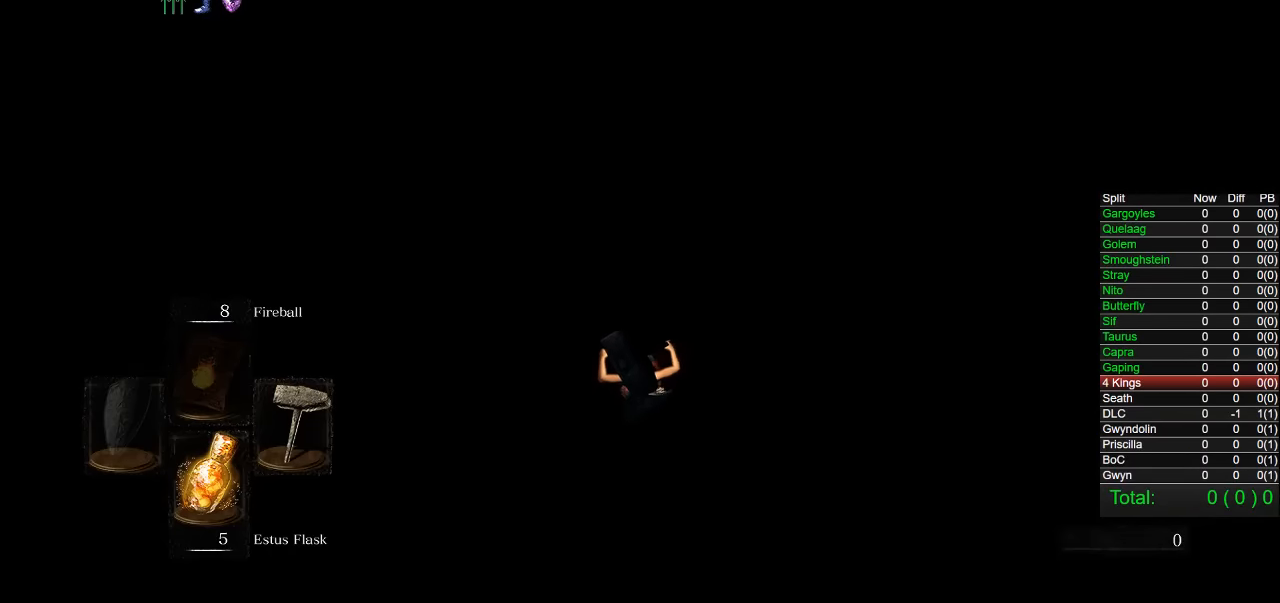
{"buttons": ["CIRCLE"], "left_stick": "up", "right_stick": "center", "button_events": [[83, "CIRCLE", "down"], [133, "CIRCLE", "up"], [200, "CIRCLE", "down"], [250, "CIRCLE", "up"], [333, "CIRCLE", "down"], [383, "CIRCLE", "up"], [450, "CIRCLE", "down"]]}
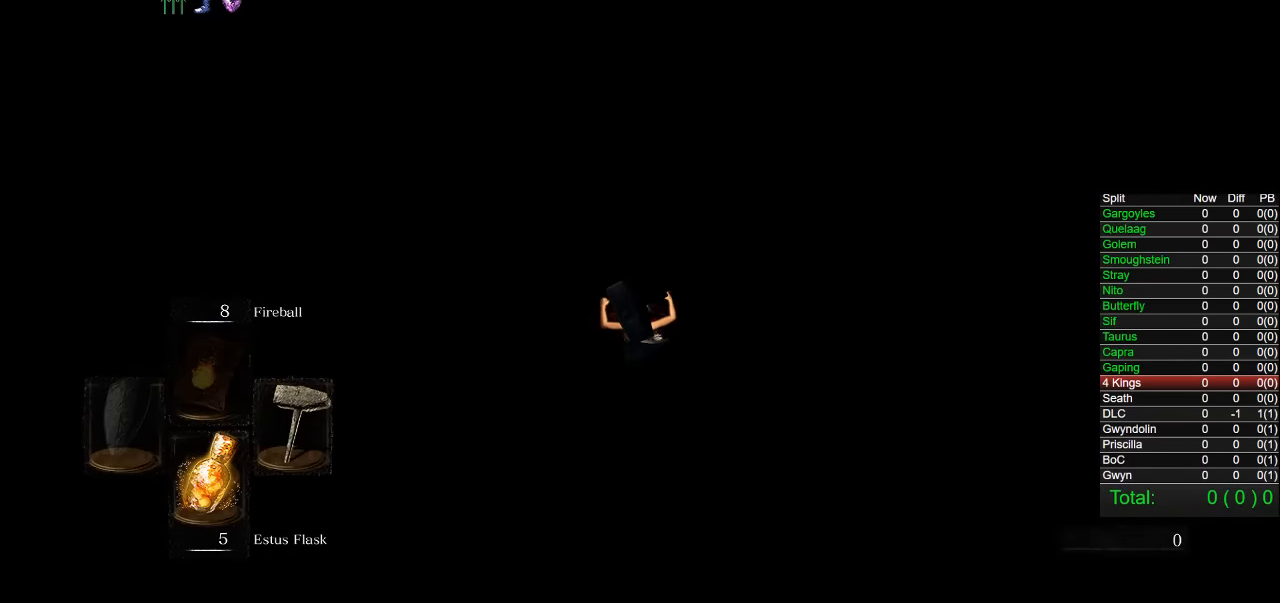
{"buttons": ["CIRCLE"], "left_stick": "up", "right_stick": "center", "button_events": [[17, "CIRCLE", "up"], [100, "CIRCLE", "down"], [150, "CIRCLE", "up"], [217, "CIRCLE", "down"], [283, "CIRCLE", "up"], [333, "CIRCLE", "down"], [433, "CIRCLE", "up"], [483, "CIRCLE", "down"]]}
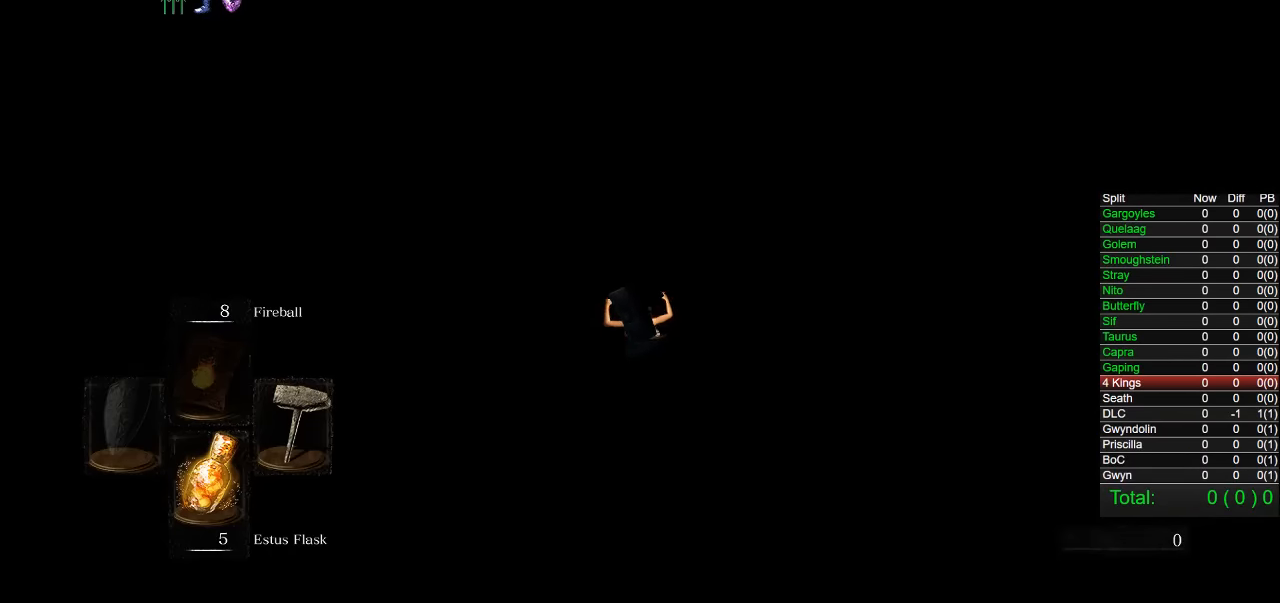
{"buttons": ["CIRCLE"], "left_stick": "up", "right_stick": "center", "button_events": [[50, "CIRCLE", "up"], [133, "CIRCLE", "down"], [183, "CIRCLE", "up"], [233, "CIRCLE", "down"], [283, "CIRCLE", "up"], [367, "CIRCLE", "down"]]}
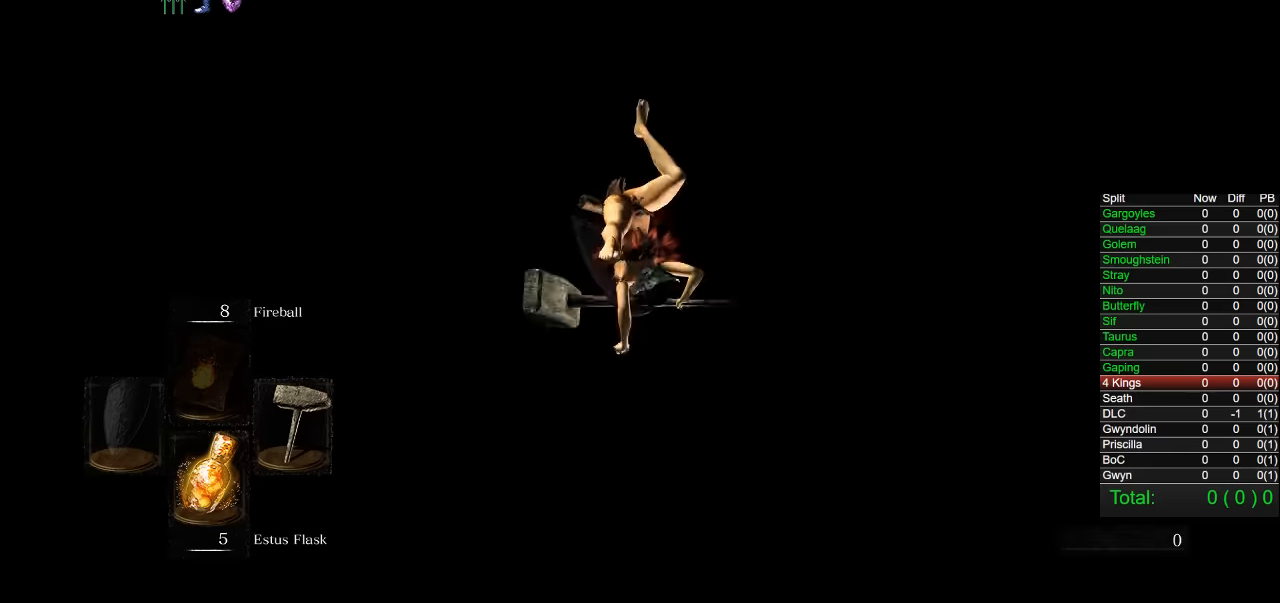
{"buttons": ["CIRCLE"], "left_stick": "up", "right_stick": "center", "button_events": []}
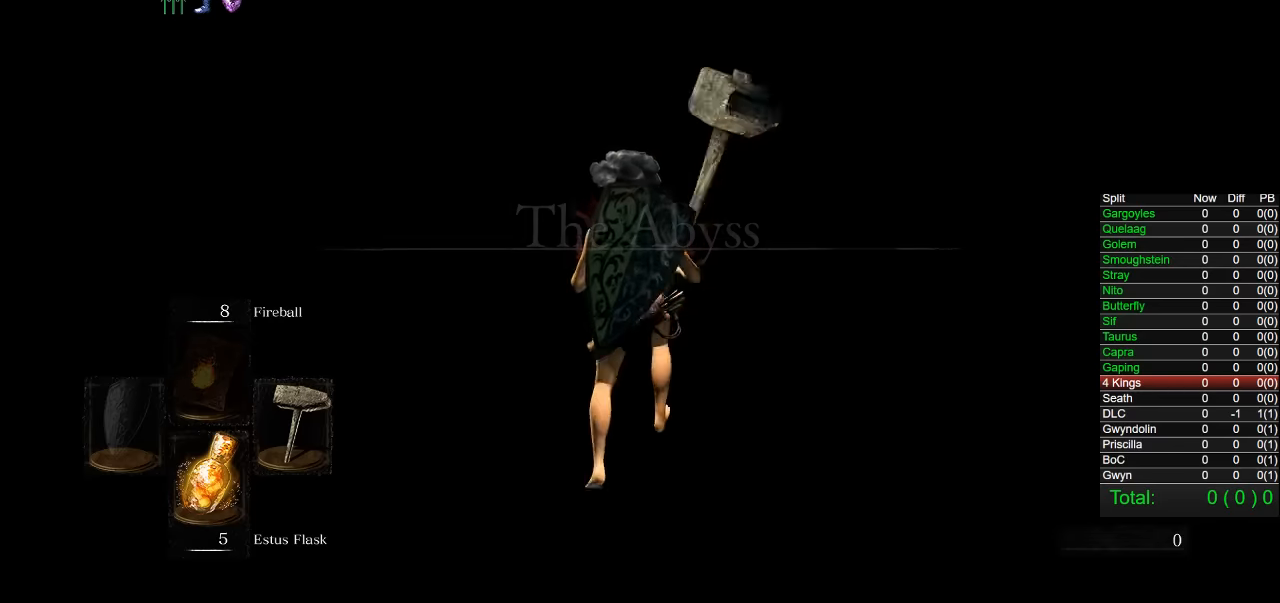
{"buttons": ["CIRCLE"], "left_stick": "up", "right_stick": "center", "button_events": []}
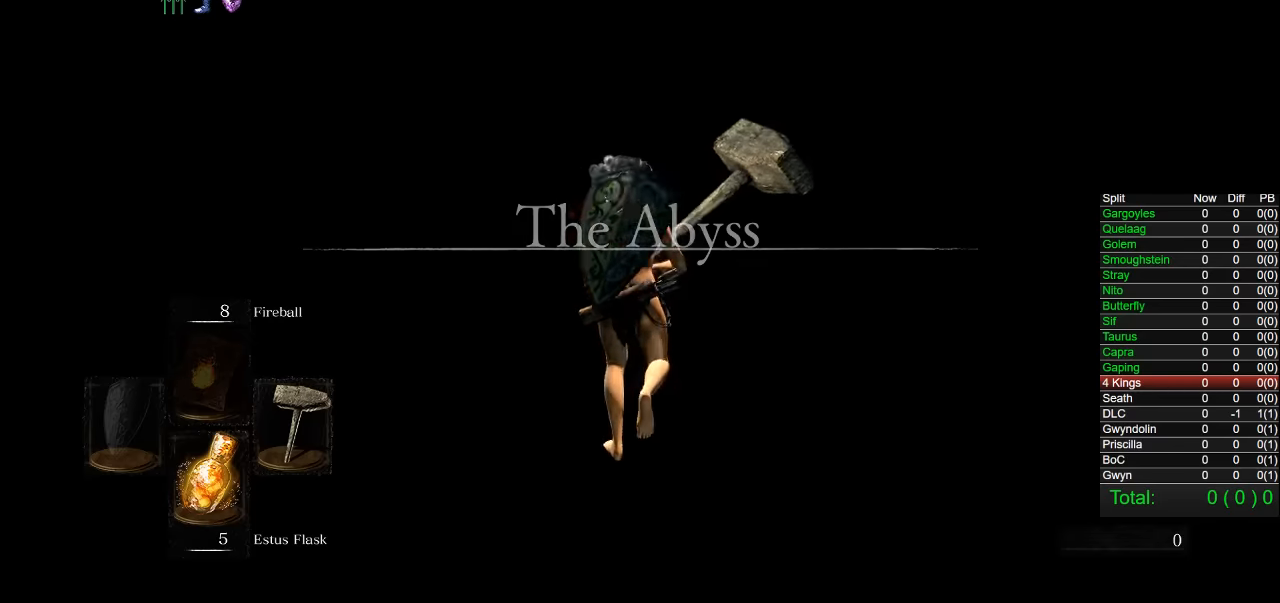
{"buttons": ["CIRCLE"], "left_stick": "up", "right_stick": "center", "button_events": []}
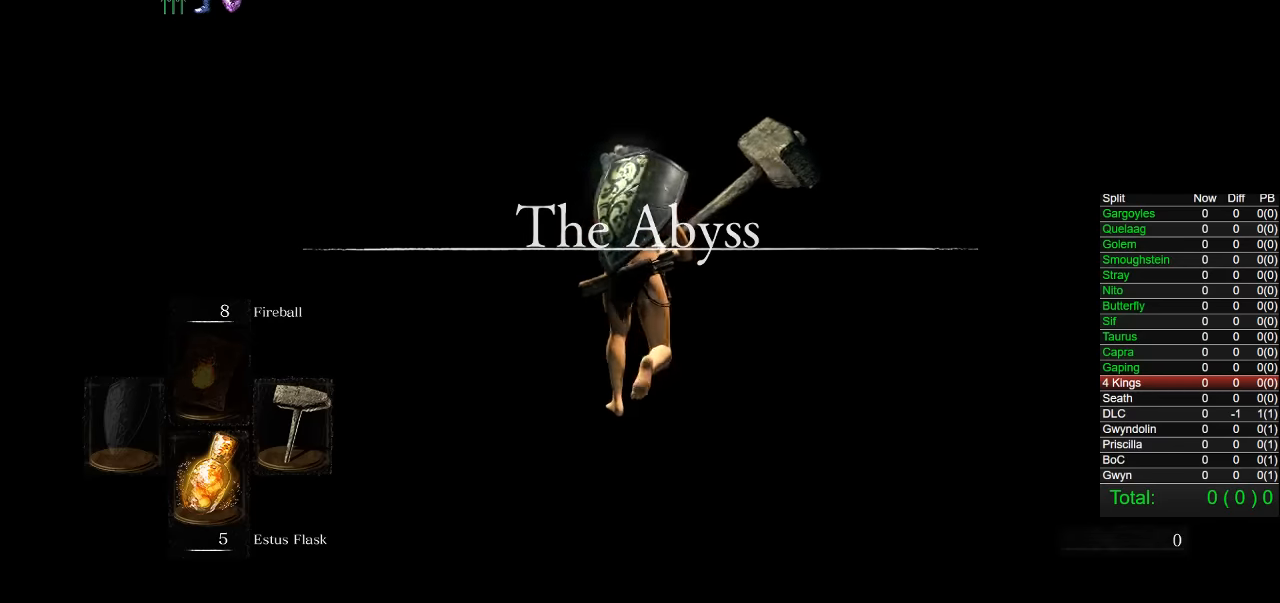
{"buttons": ["CIRCLE"], "left_stick": "up", "right_stick": "center", "button_events": []}
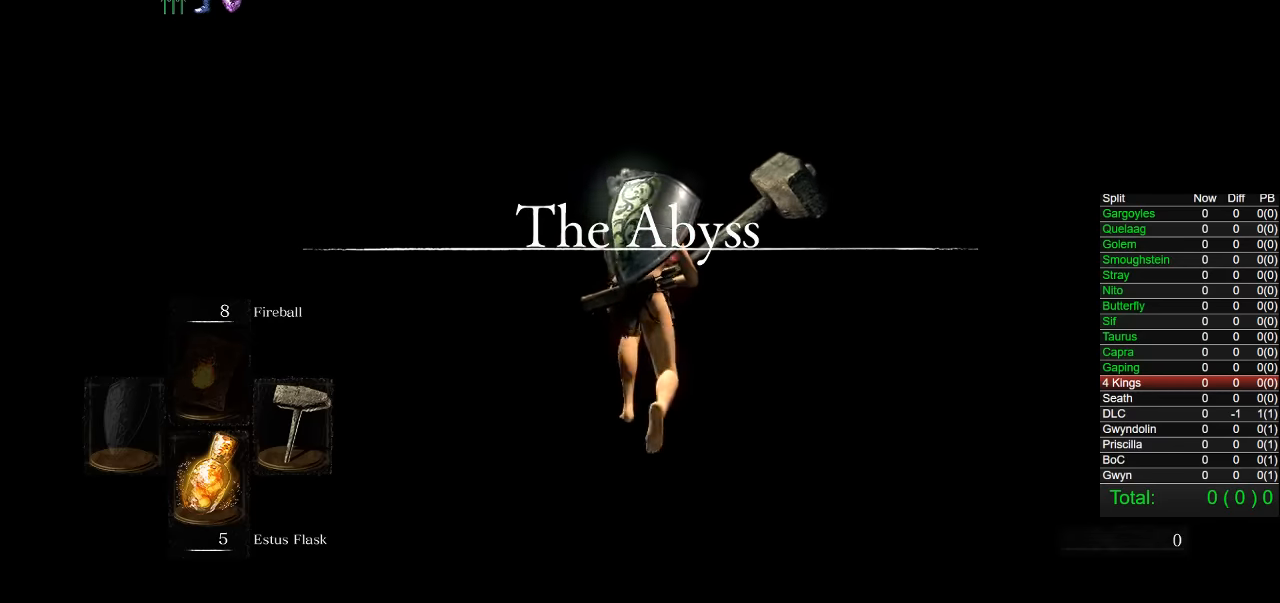
{"buttons": ["CIRCLE"], "left_stick": "up", "right_stick": "center", "button_events": []}
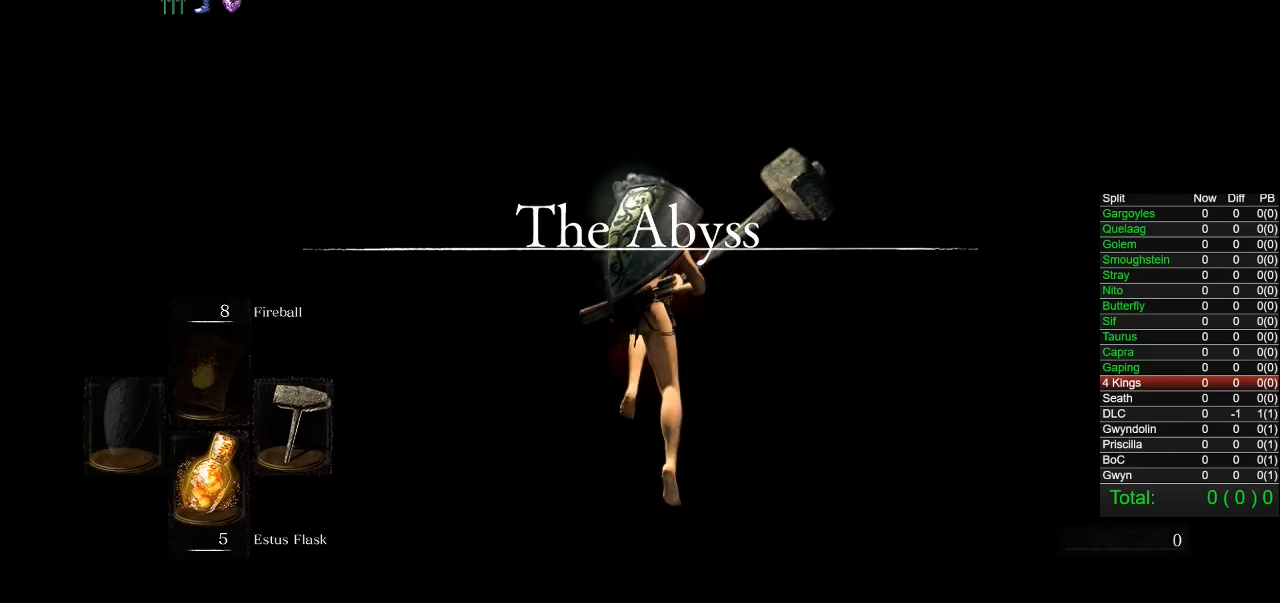
{"buttons": ["CIRCLE"], "left_stick": "up", "right_stick": "center", "button_events": []}
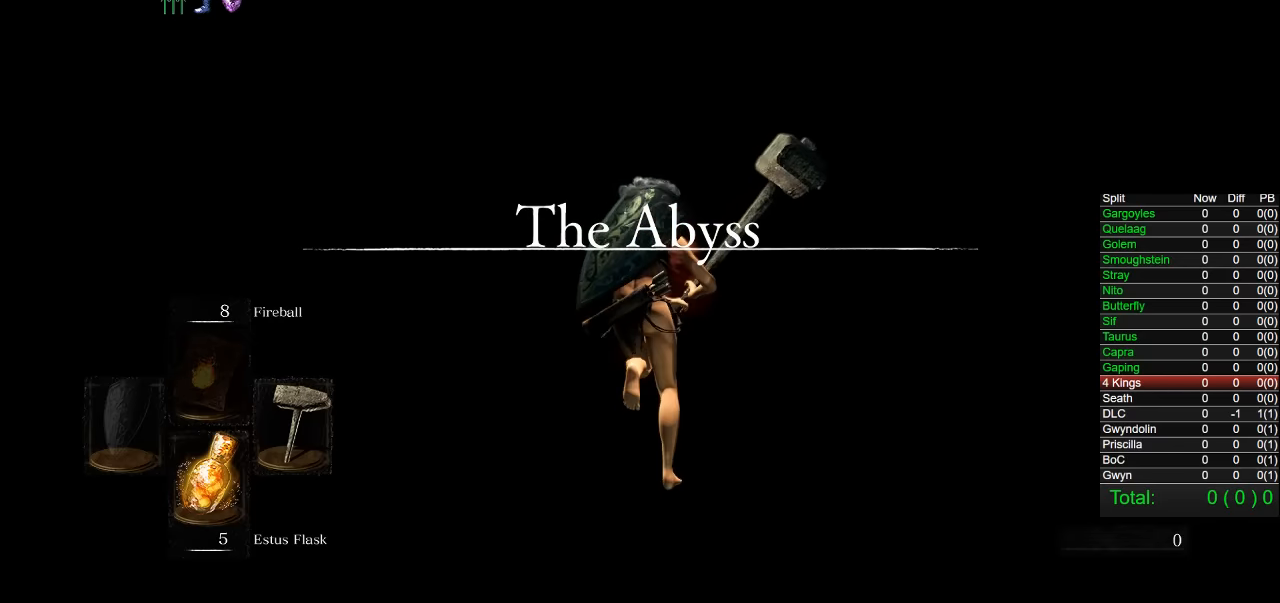
{"buttons": ["CIRCLE"], "left_stick": "up", "right_stick": "center", "button_events": []}
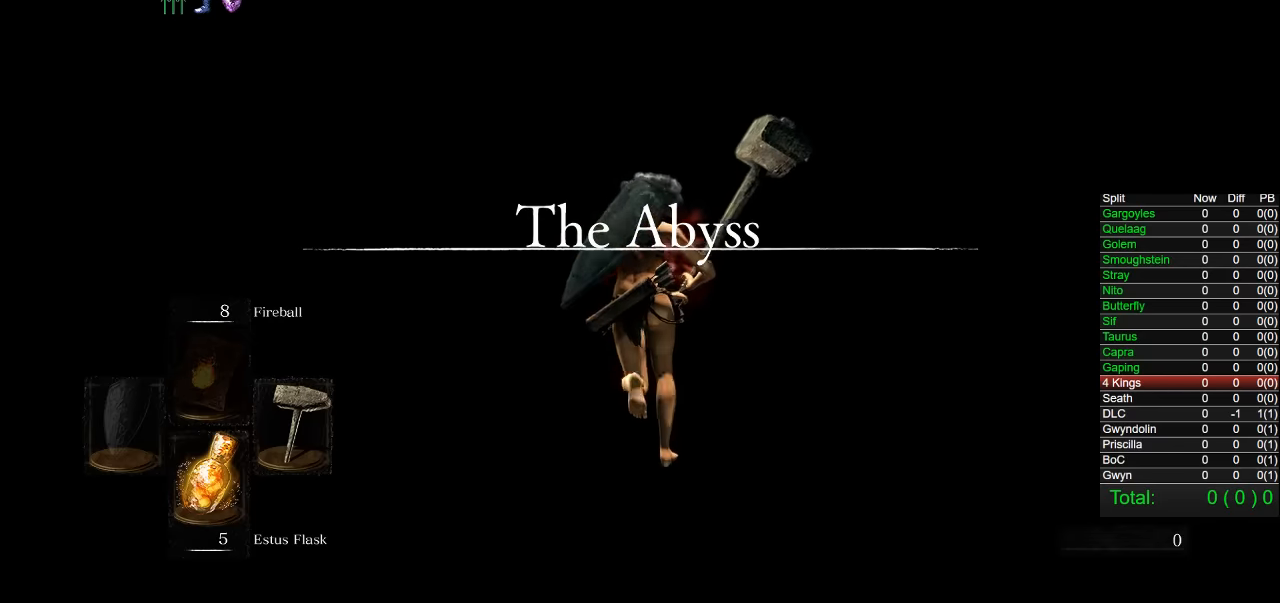
{"buttons": ["CIRCLE"], "left_stick": "up", "right_stick": "center", "button_events": []}
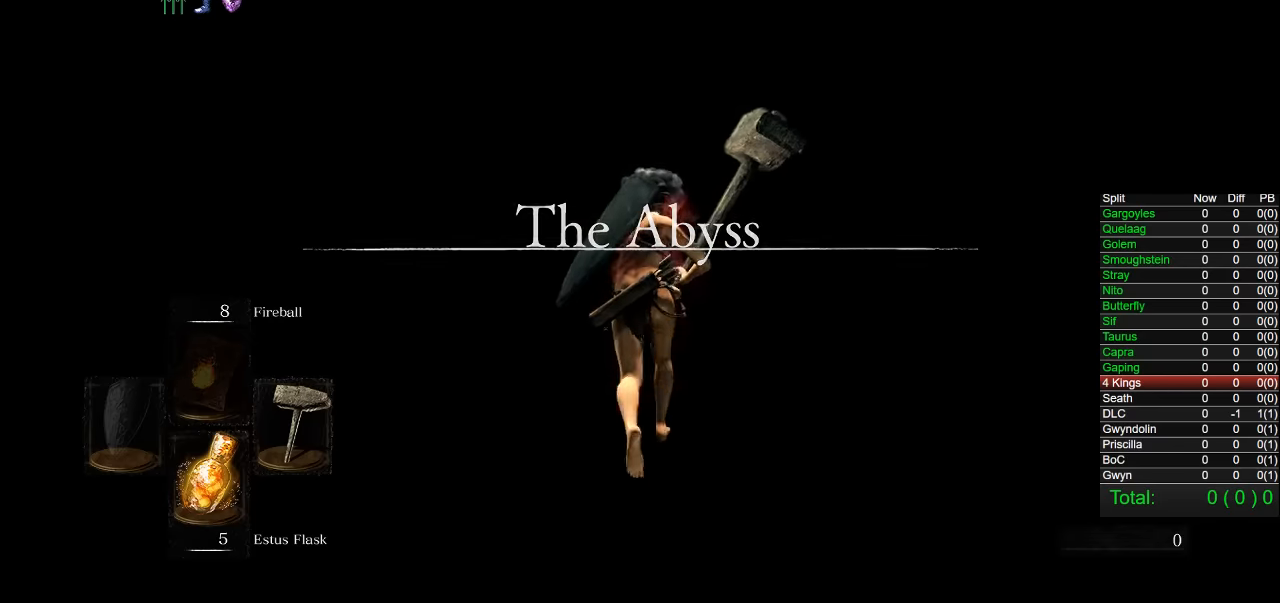
{"buttons": ["CIRCLE"], "left_stick": "up", "right_stick": "center", "button_events": []}
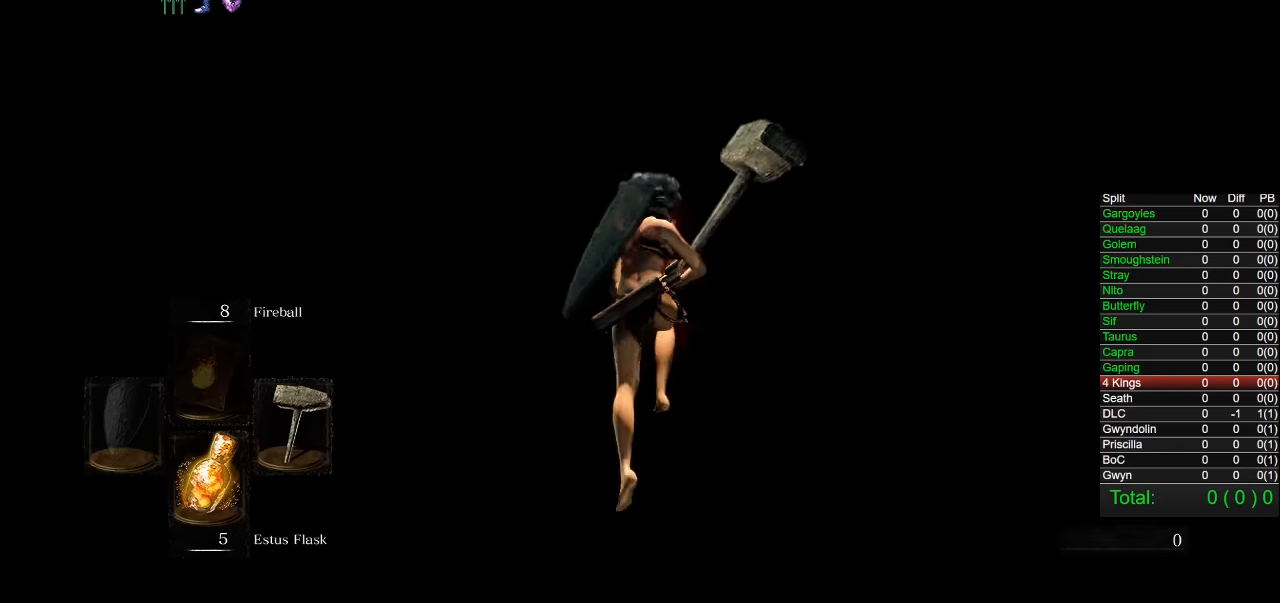
{"buttons": ["CIRCLE"], "left_stick": "up", "right_stick": "center", "button_events": []}
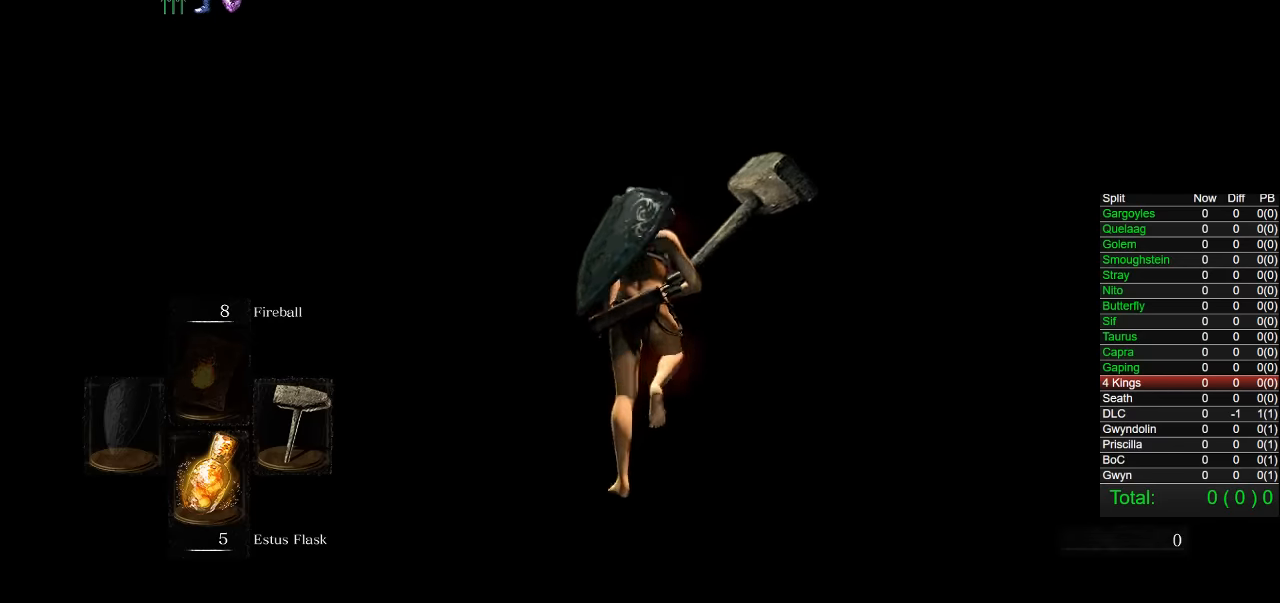
{"buttons": ["CIRCLE"], "left_stick": "up", "right_stick": "center", "button_events": []}
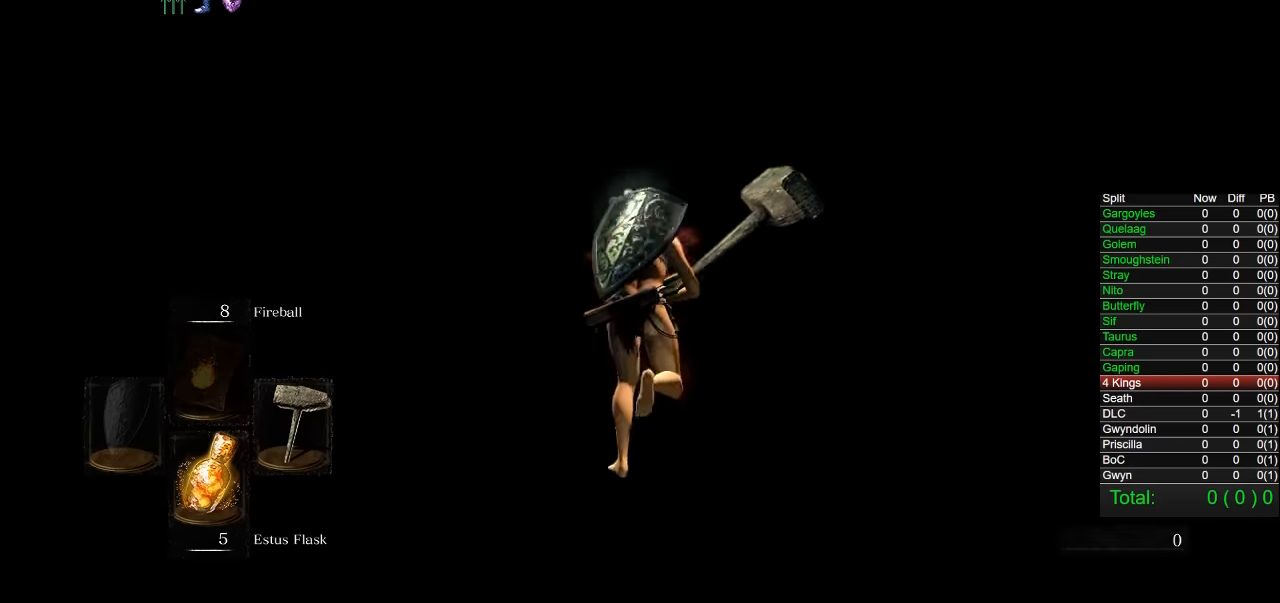
{"buttons": ["CIRCLE"], "left_stick": "up", "right_stick": "center", "button_events": []}
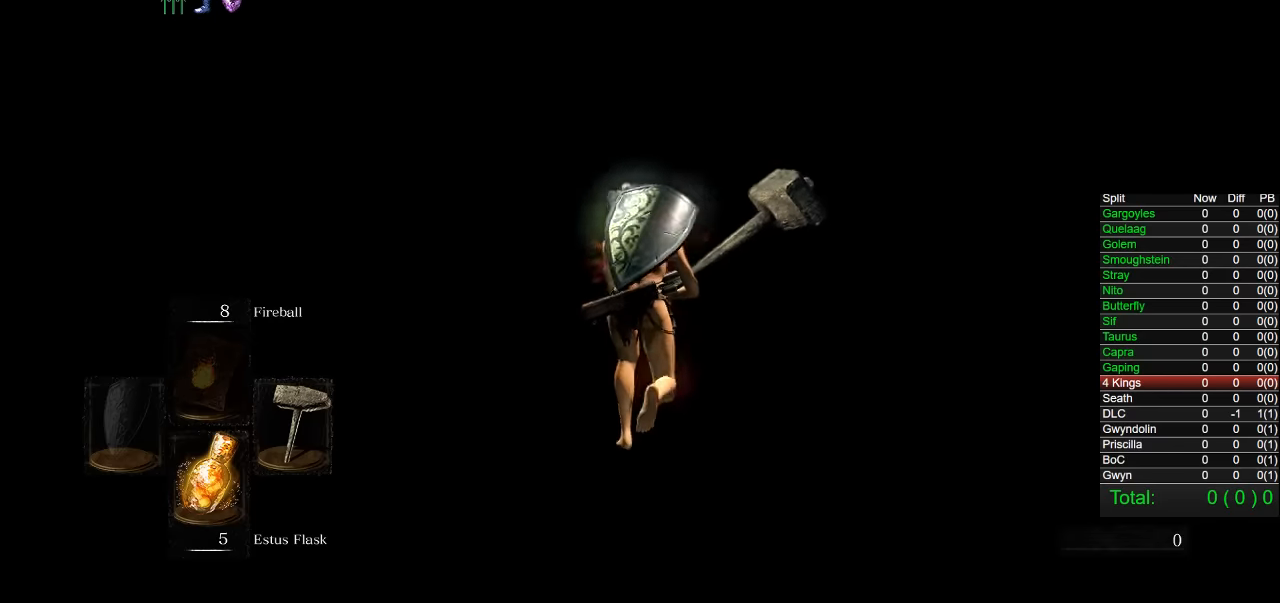
{"buttons": ["CIRCLE"], "left_stick": "up", "right_stick": "center", "button_events": []}
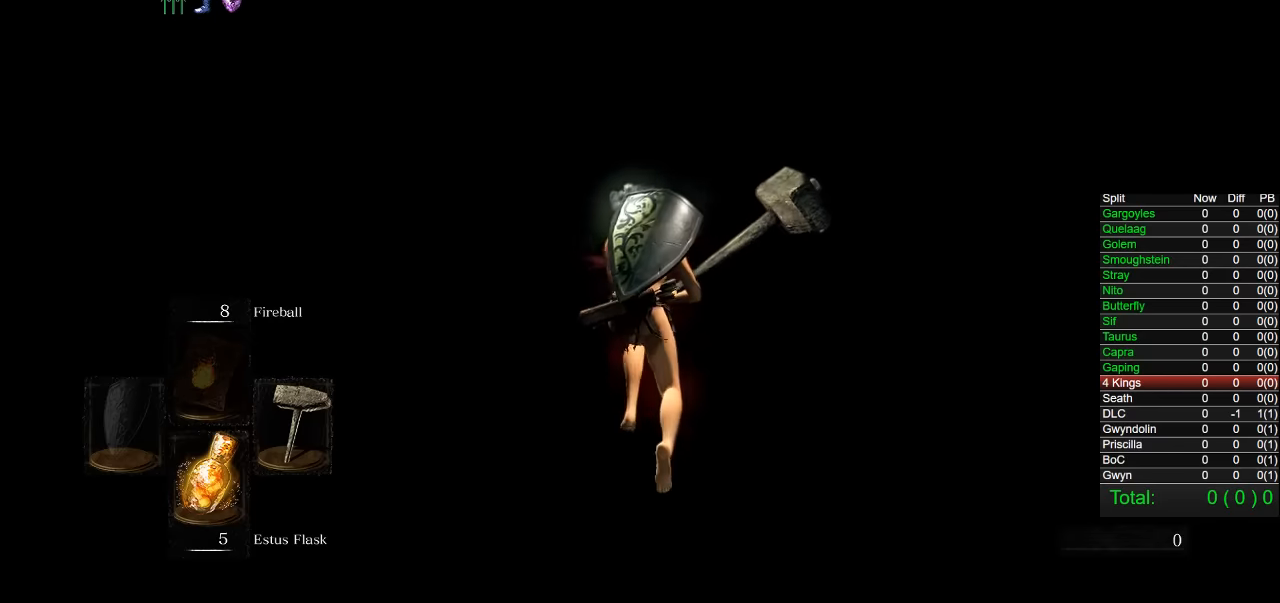
{"buttons": ["CIRCLE"], "left_stick": "up", "right_stick": "center", "button_events": []}
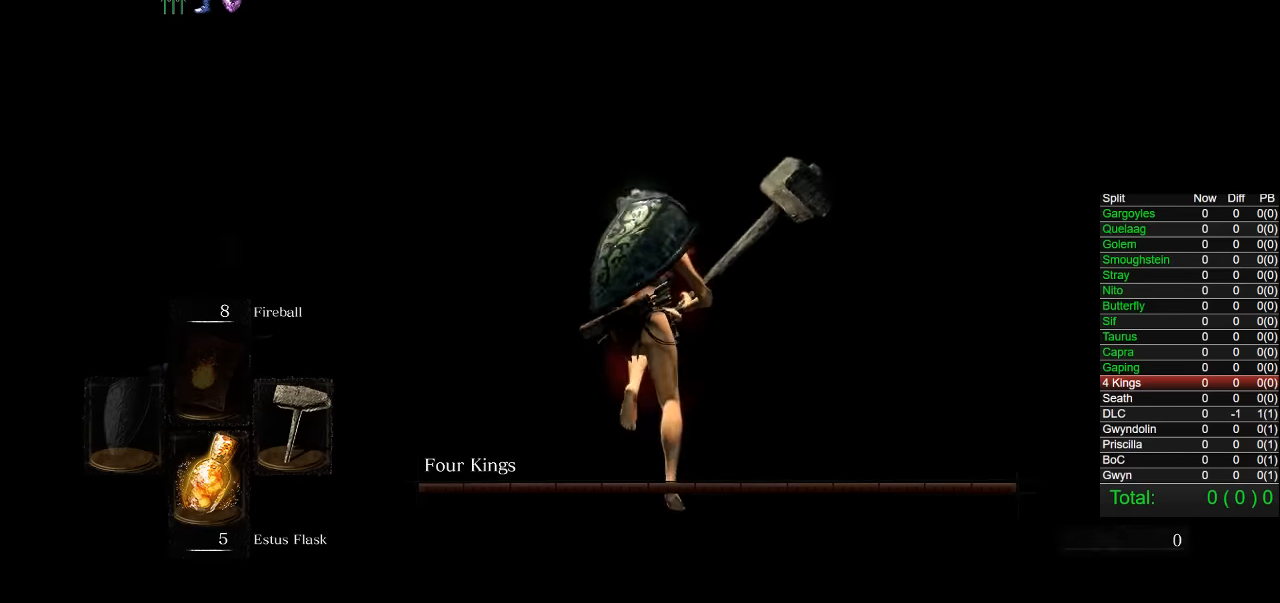
{"buttons": ["CIRCLE"], "left_stick": "up", "right_stick": "left", "button_events": []}
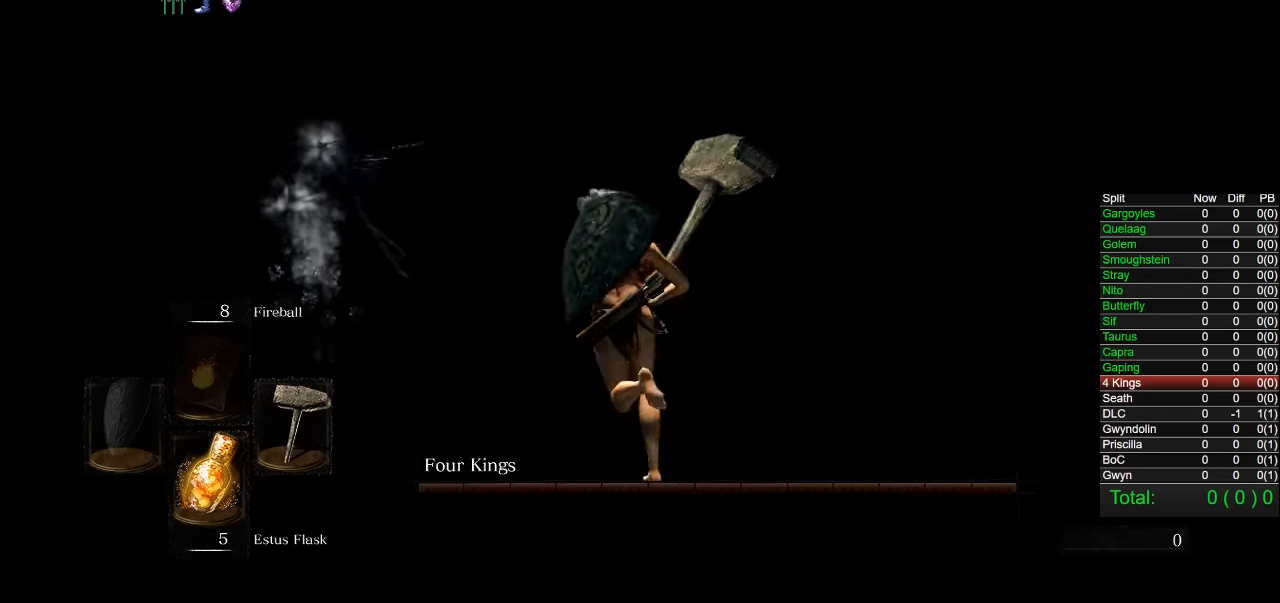
{"buttons": [], "left_stick": "up", "right_stick": "center", "button_events": [[483, "CIRCLE", "up"]]}
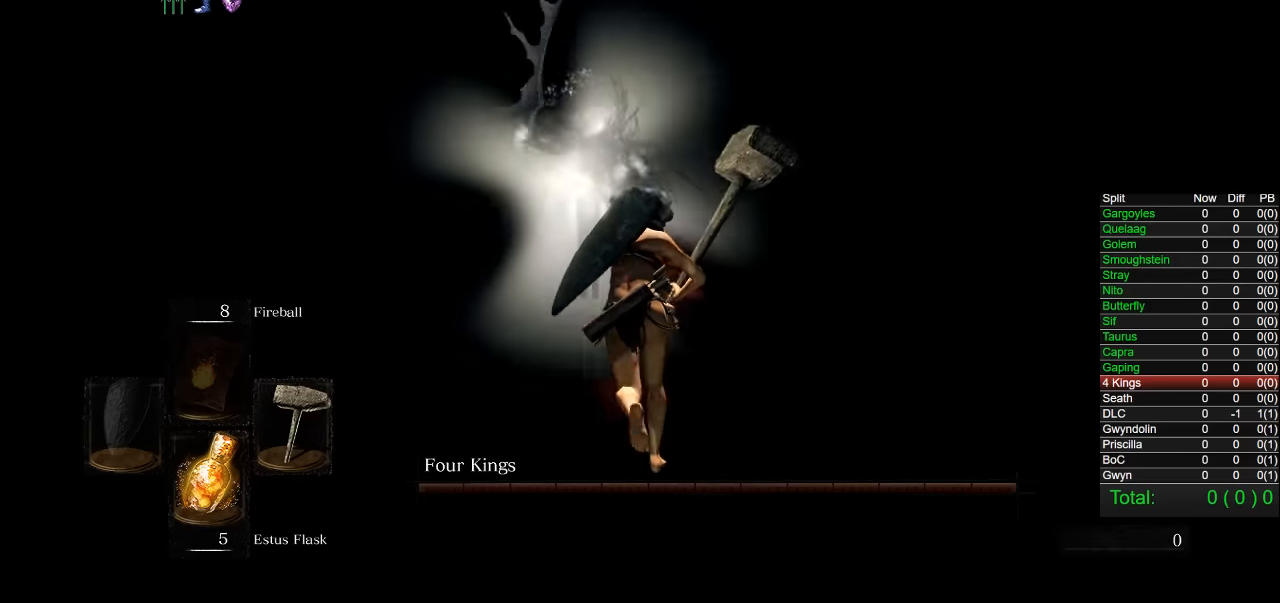
{"buttons": ["CIRCLE"], "left_stick": "up", "right_stick": "center", "button_events": [[150, "CIRCLE", "down"]]}
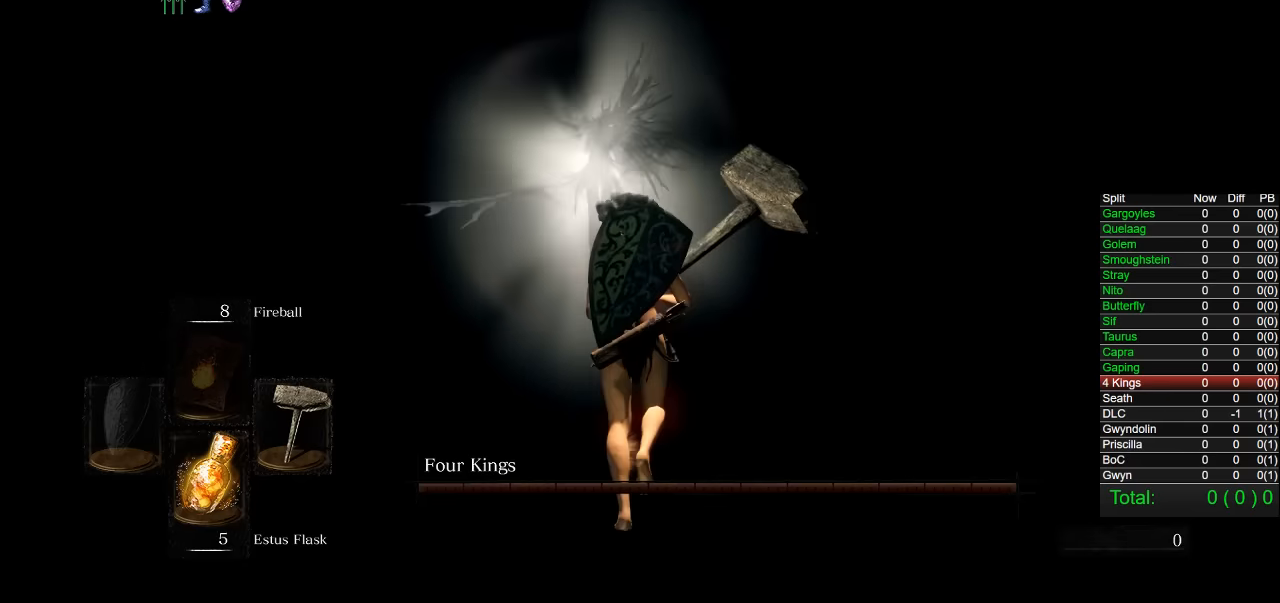
{"buttons": ["CIRCLE"], "left_stick": "up", "right_stick": "center", "button_events": []}
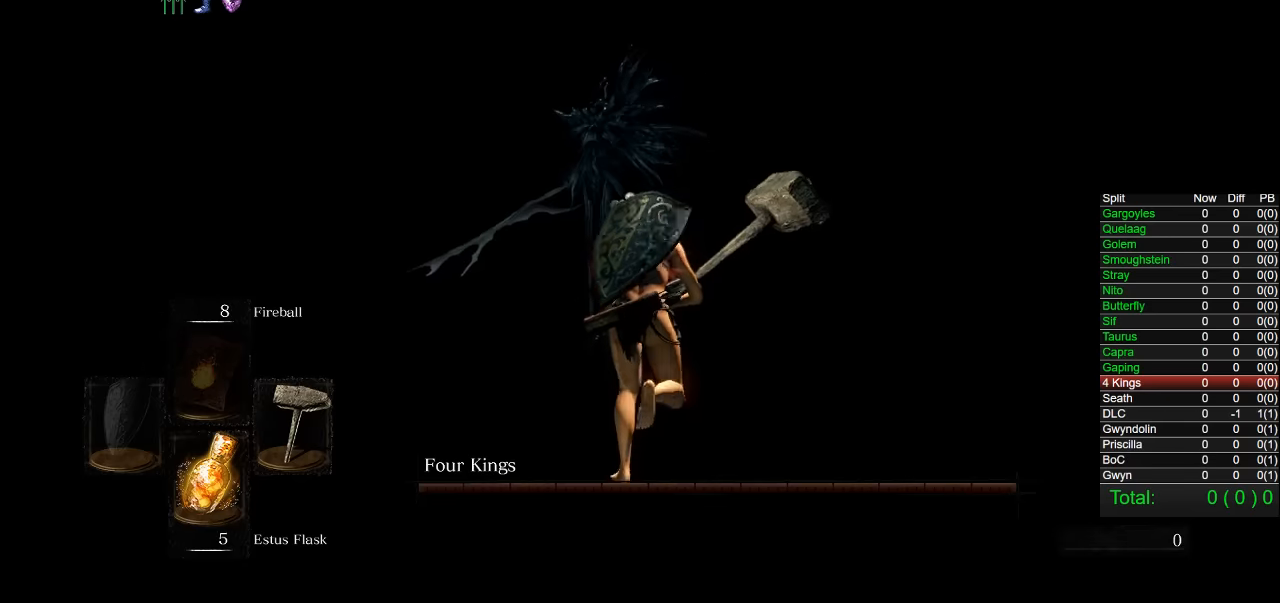
{"buttons": ["CIRCLE"], "left_stick": "up", "right_stick": "center", "button_events": []}
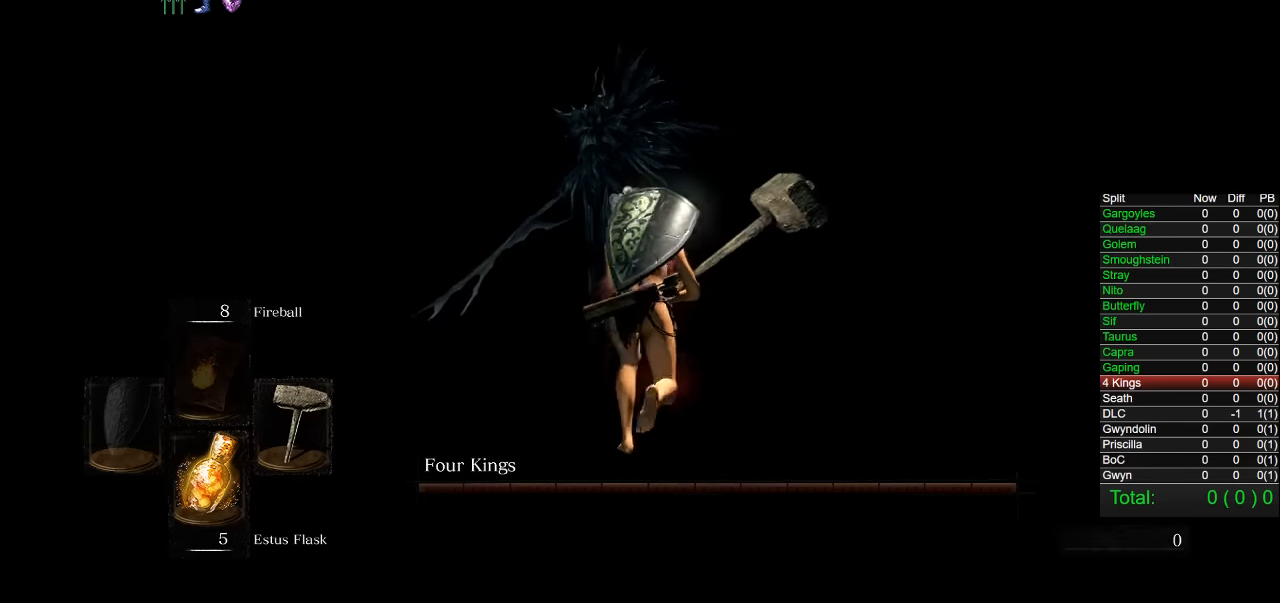
{"buttons": ["CIRCLE"], "left_stick": "up", "right_stick": "center", "button_events": []}